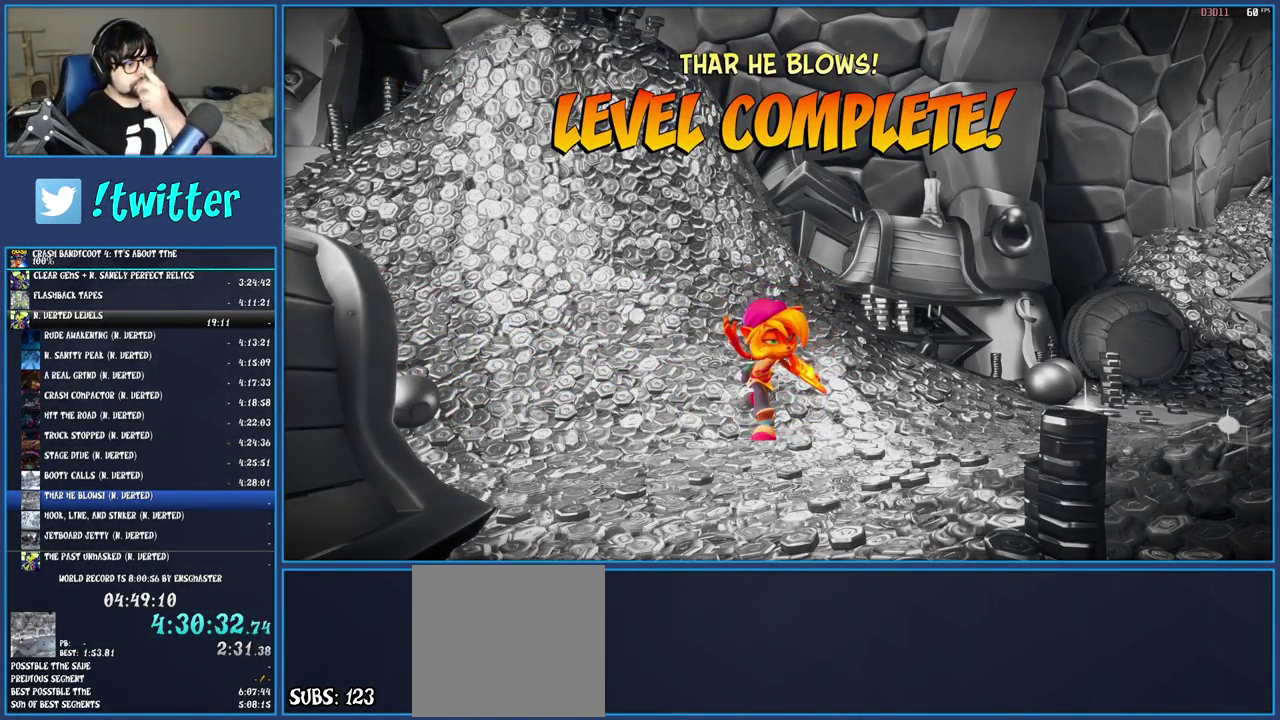
Gameplay with a controller (PlayStation layout); each line is a JSON object with the inputs held at the frame after it. "events" lists button and stick changes between this image and that frame as [ms after this image, input, new state], when the widget could be followed in between. Not read: L3 R1 R3.
{"buttons": ["CROSS"], "left_stick": "center", "right_stick": "center", "events": [[33, "CROSS", "up"], [100, "CROSS", "down"], [200, "CROSS", "up"], [267, "CROSS", "down"], [367, "CROSS", "up"], [450, "CROSS", "down"]]}
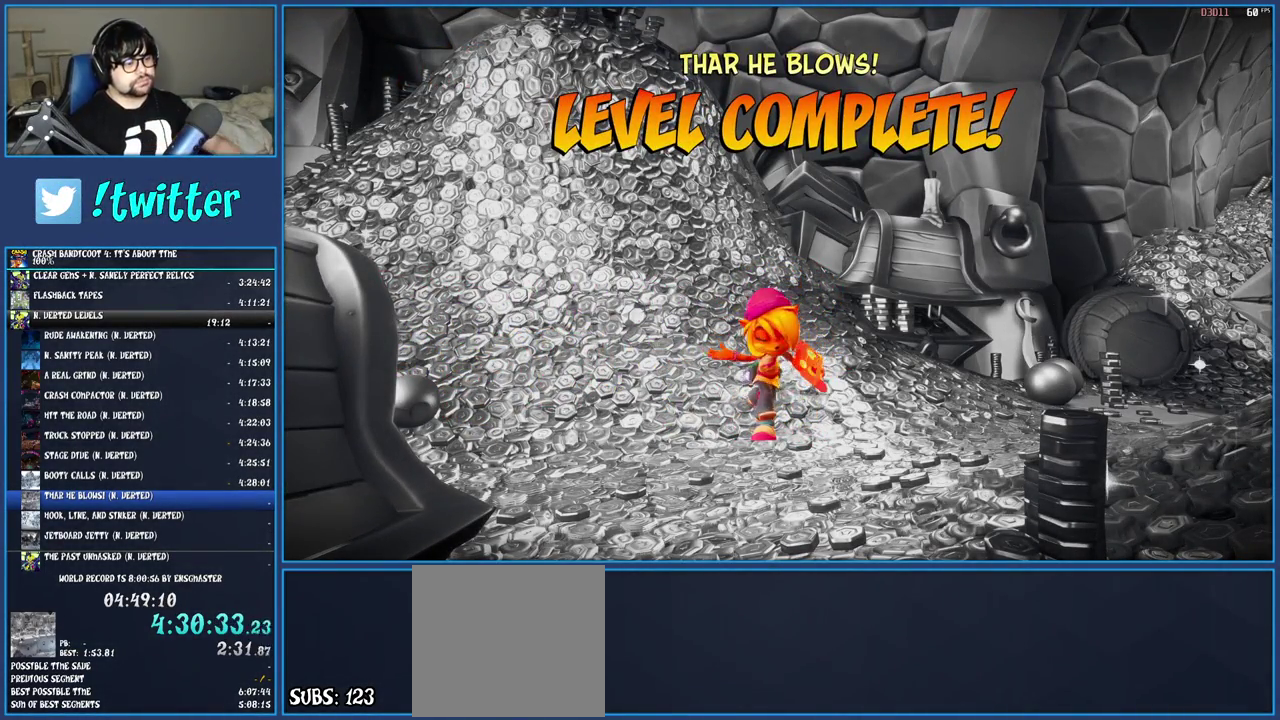
{"buttons": ["CROSS"], "left_stick": "center", "right_stick": "center", "events": [[67, "CROSS", "up"], [133, "CROSS", "down"], [267, "CROSS", "up"], [317, "CROSS", "down"], [433, "CROSS", "up"], [500, "CROSS", "down"]]}
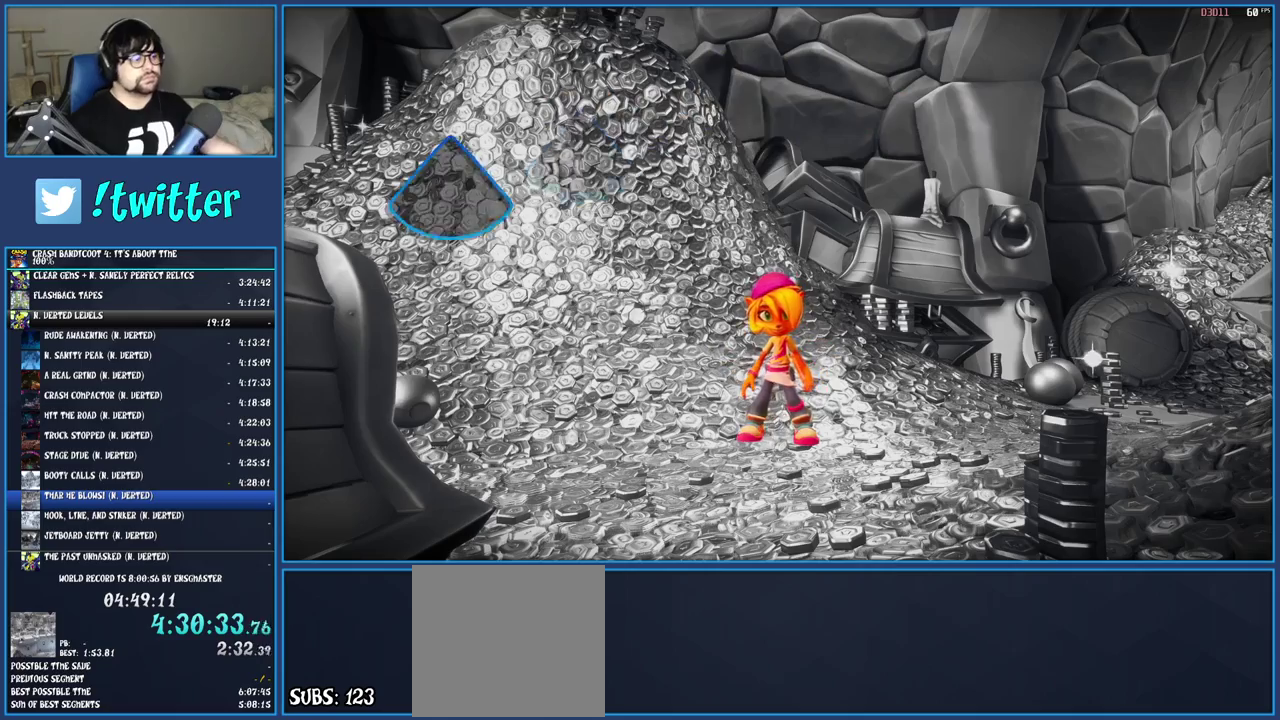
{"buttons": [], "left_stick": "center", "right_stick": "center", "events": [[83, "CROSS", "up"], [167, "CROSS", "down"], [267, "CROSS", "up"], [333, "CROSS", "down"], [433, "CROSS", "up"]]}
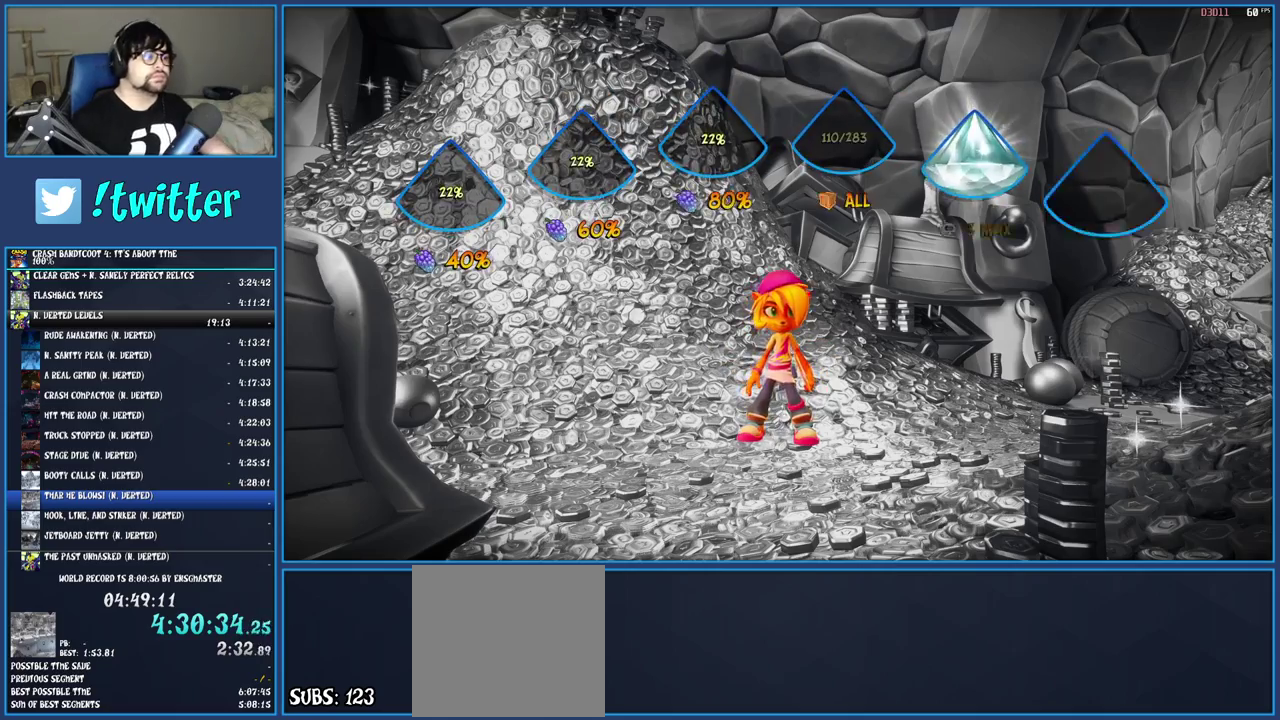
{"buttons": [], "left_stick": "center", "right_stick": "center", "events": [[17, "CROSS", "down"], [117, "CROSS", "up"], [183, "CROSS", "down"], [300, "CROSS", "up"], [367, "CROSS", "down"], [450, "CROSS", "up"]]}
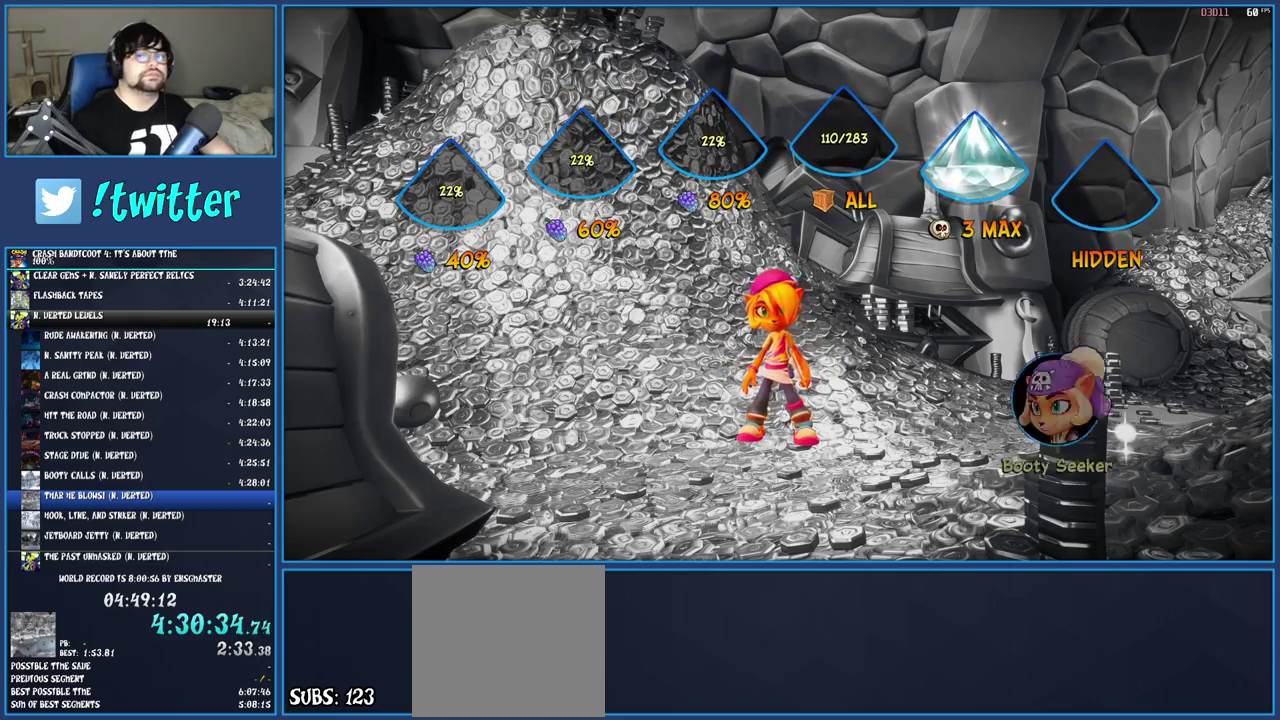
{"buttons": [], "left_stick": "center", "right_stick": "center", "events": [[17, "CROSS", "down"], [100, "CROSS", "up"], [183, "CROSS", "down"], [283, "CROSS", "up"], [367, "CROSS", "down"], [467, "CROSS", "up"]]}
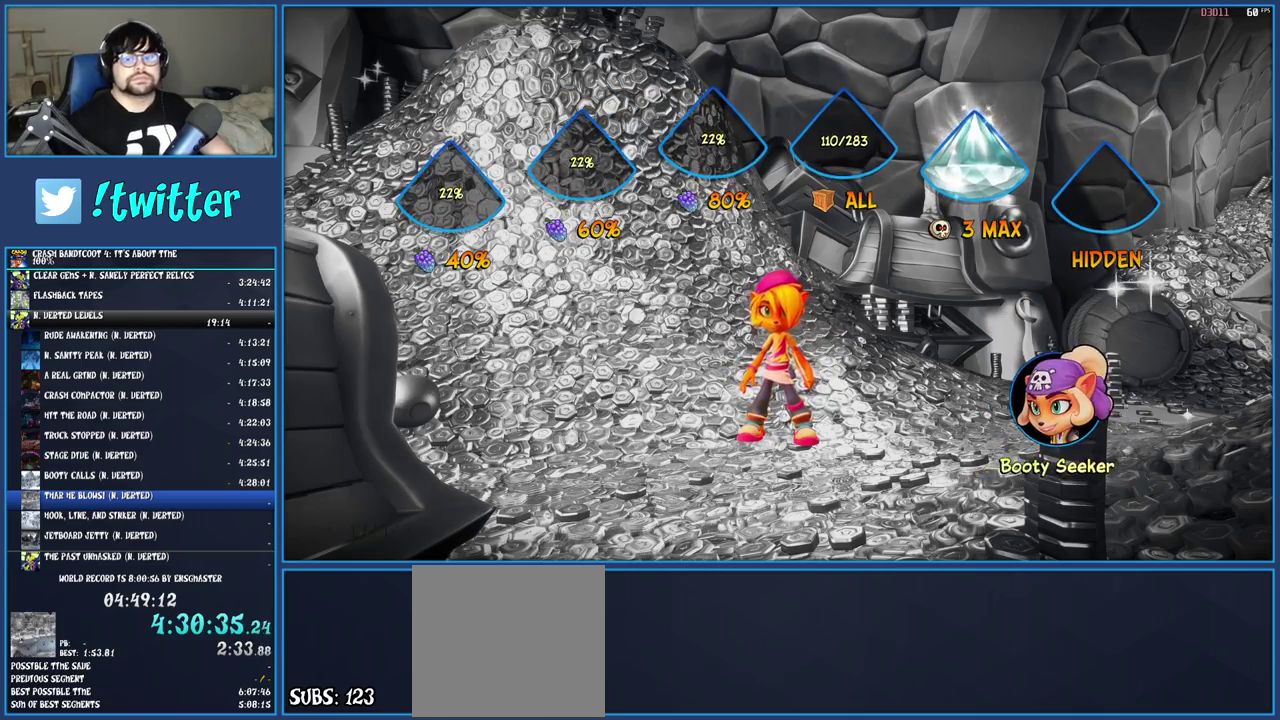
{"buttons": [], "left_stick": "center", "right_stick": "center", "events": [[33, "CROSS", "down"], [117, "CROSS", "up"], [200, "CROSS", "down"], [283, "CROSS", "up"], [350, "CROSS", "down"], [450, "CROSS", "up"]]}
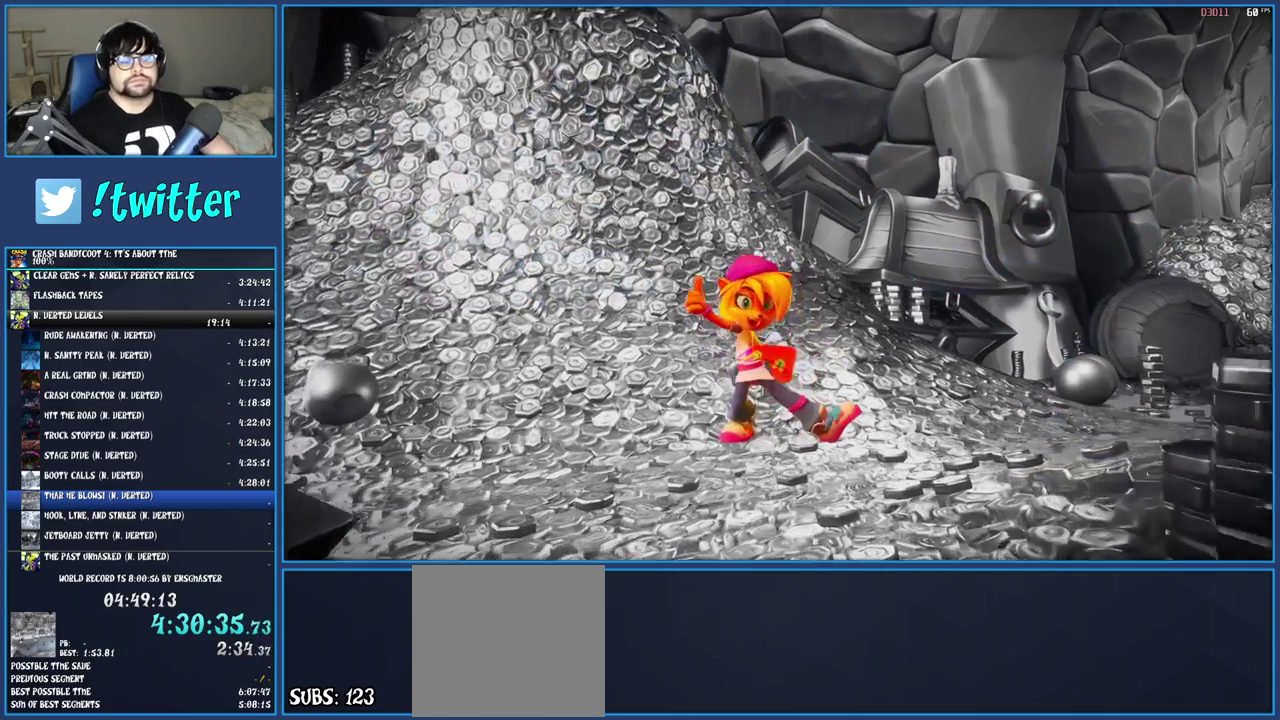
{"buttons": [], "left_stick": "center", "right_stick": "center", "events": [[17, "CROSS", "down"], [117, "CROSS", "up"], [183, "CROSS", "down"], [283, "CROSS", "up"], [350, "CROSS", "down"], [450, "CROSS", "up"]]}
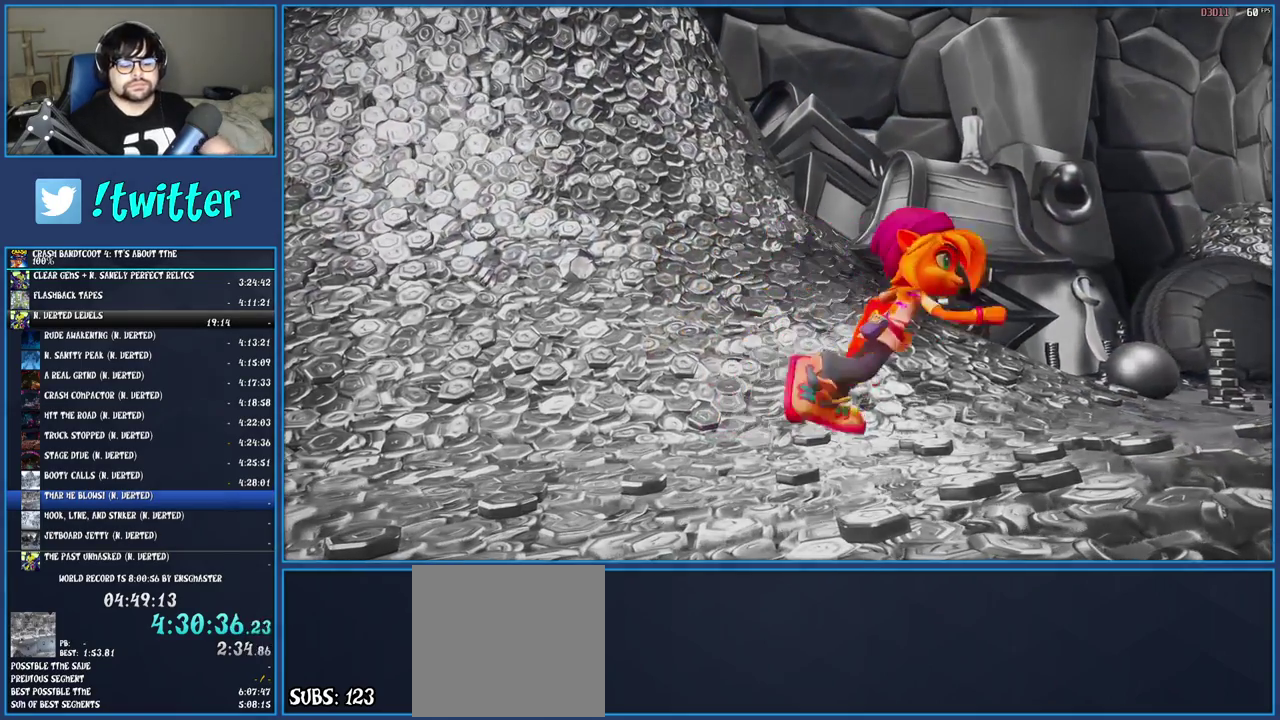
{"buttons": [], "left_stick": "center", "right_stick": "center", "events": [[33, "CROSS", "down"], [117, "CROSS", "up"], [200, "CROSS", "down"], [300, "CROSS", "up"], [383, "CROSS", "down"], [450, "CROSS", "up"]]}
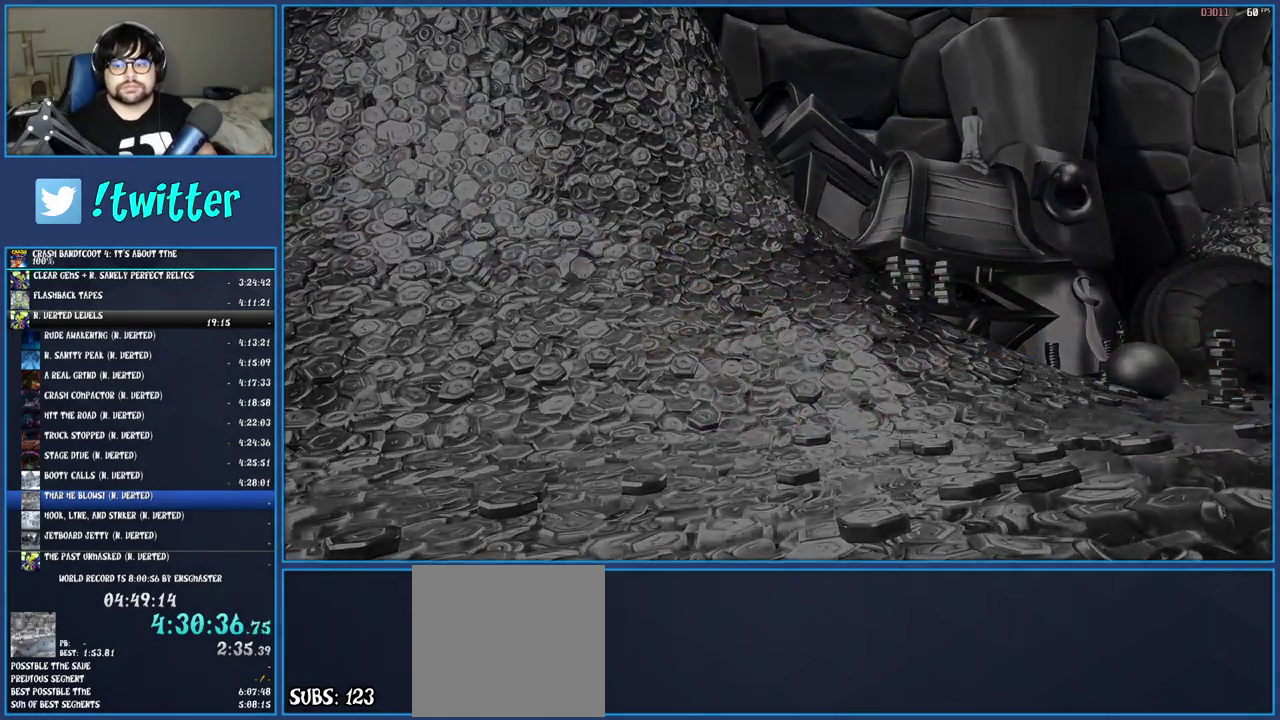
{"buttons": [], "left_stick": "center", "right_stick": "center", "events": [[50, "CROSS", "down"], [133, "CROSS", "up"], [217, "CROSS", "down"], [350, "CROSS", "up"]]}
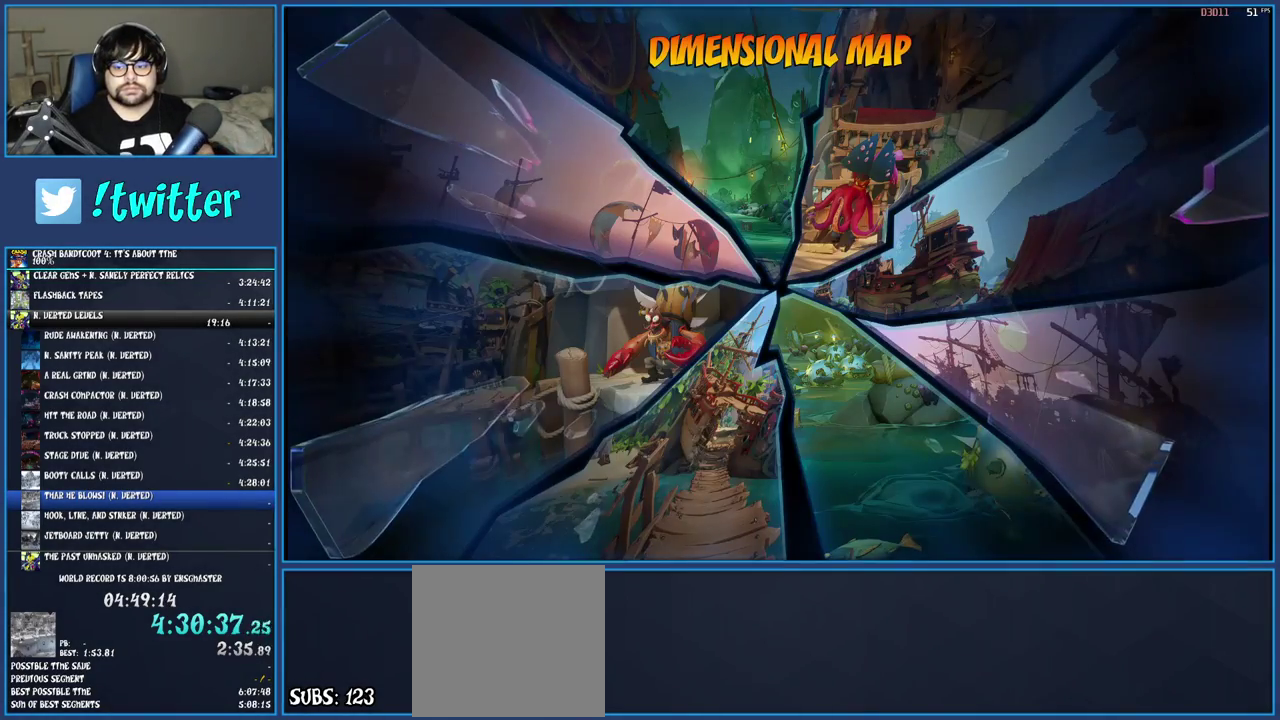
{"buttons": [], "left_stick": "center", "right_stick": "center", "events": []}
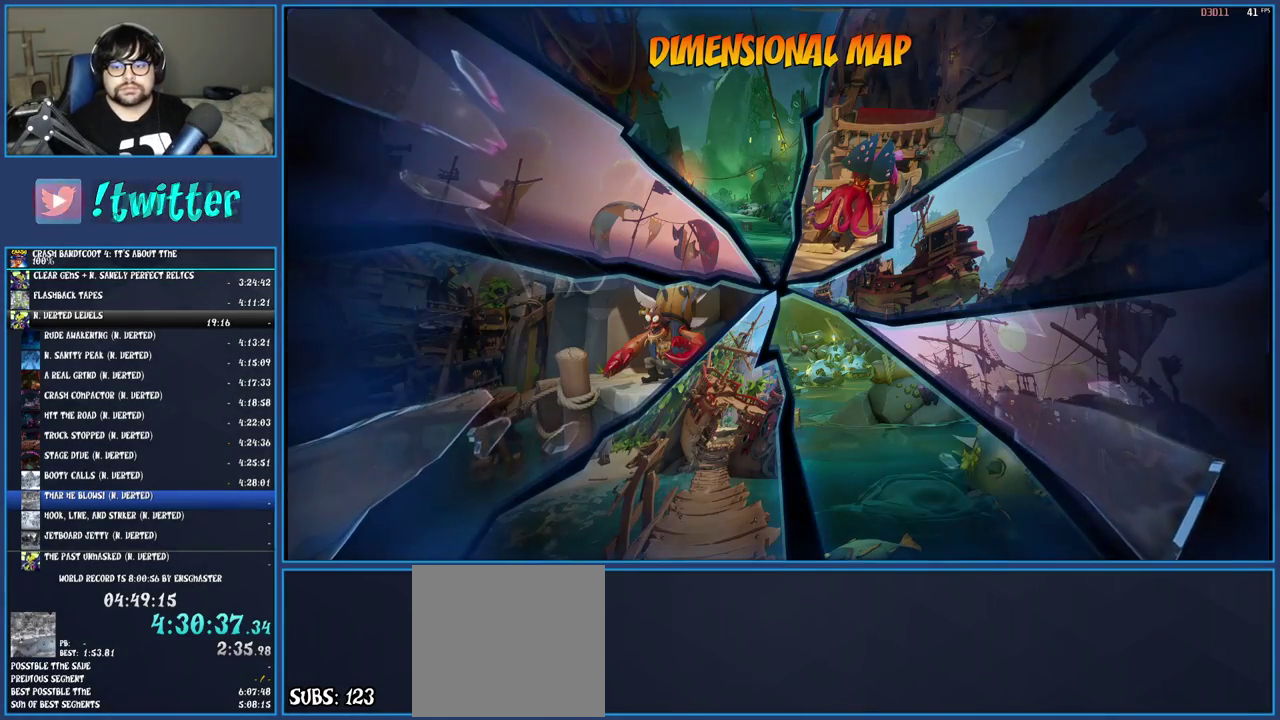
{"buttons": [], "left_stick": "center", "right_stick": "center", "events": []}
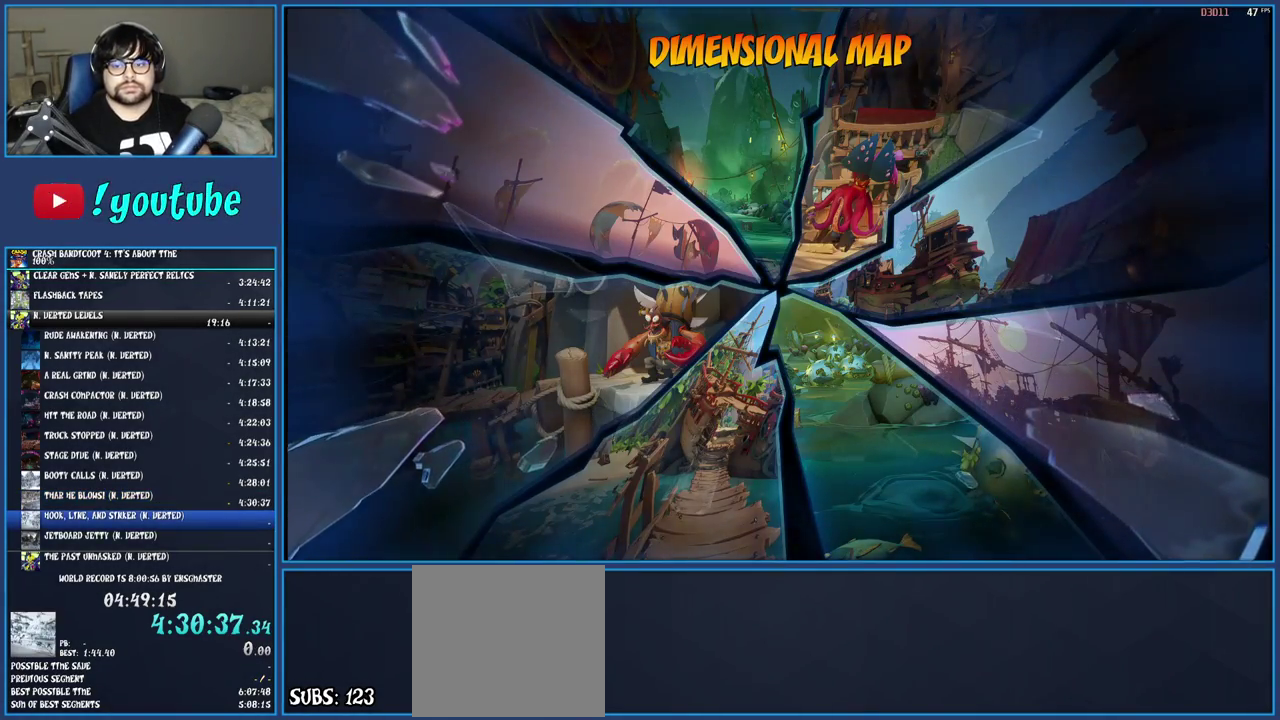
{"buttons": [], "left_stick": "center", "right_stick": "center", "events": []}
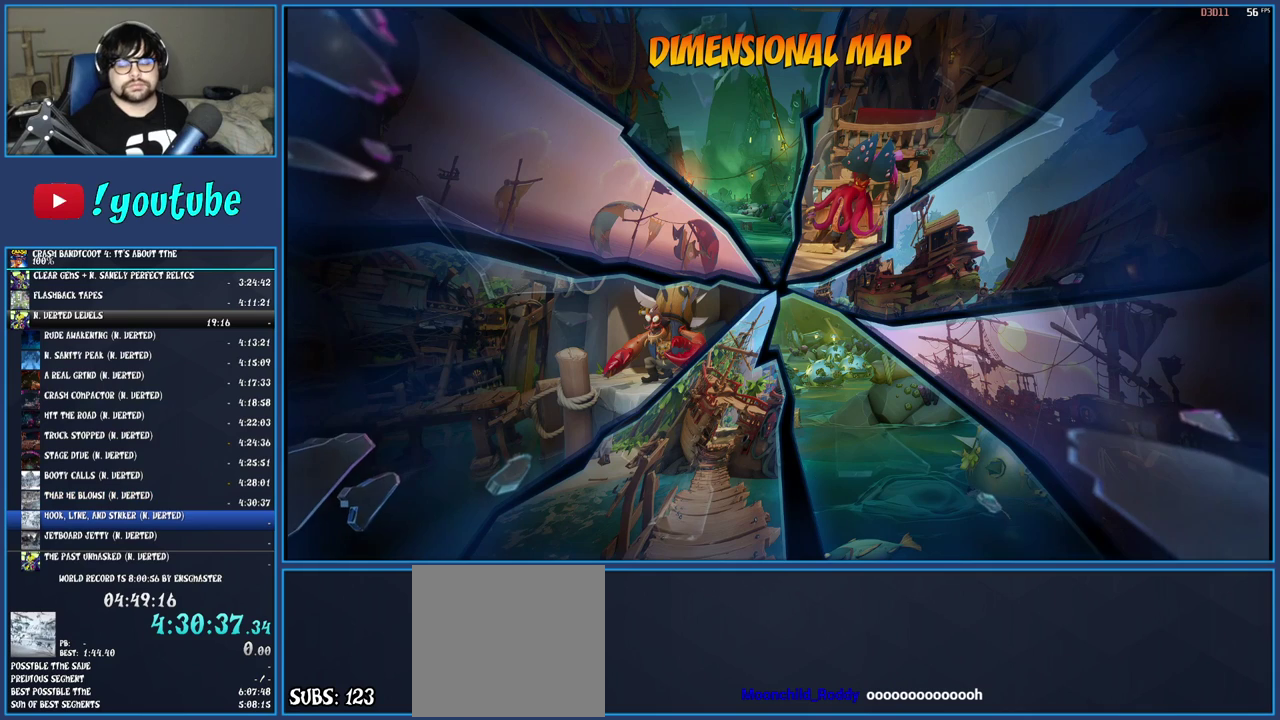
{"buttons": [], "left_stick": "center", "right_stick": "center", "events": []}
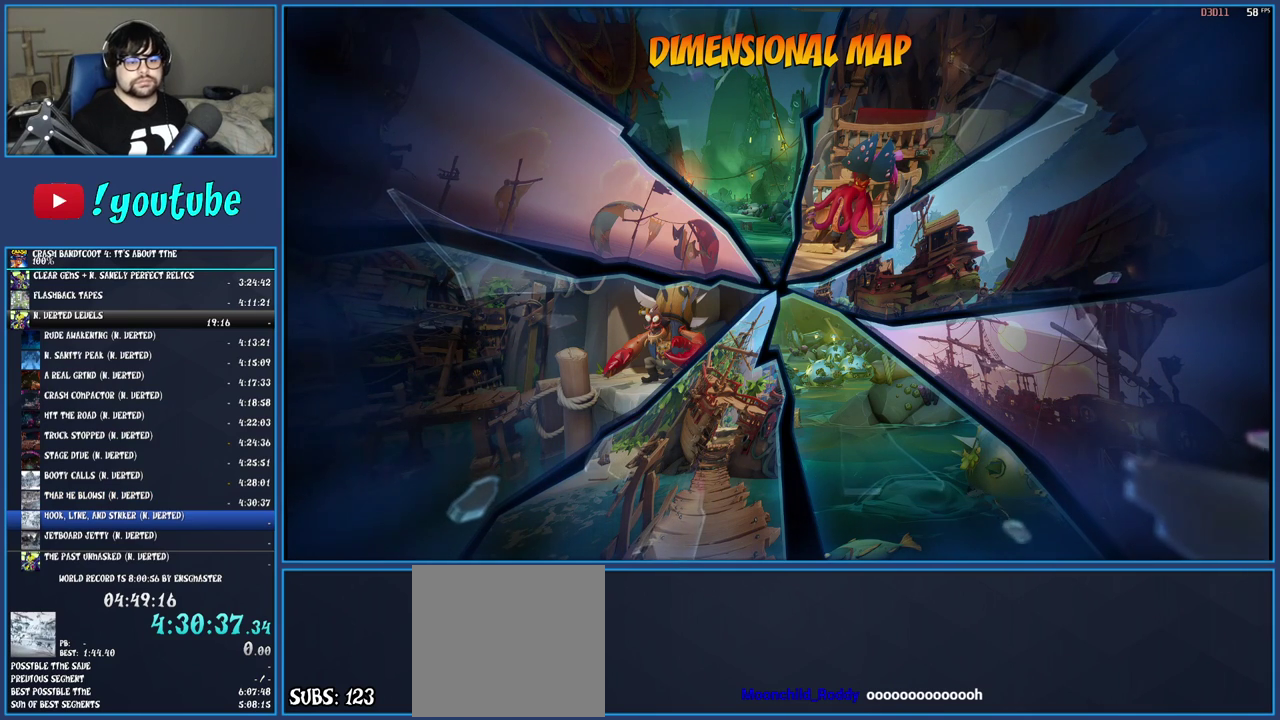
{"buttons": ["DPAD_DOWN", "DPAD_LEFT"], "left_stick": "center", "right_stick": "center"}
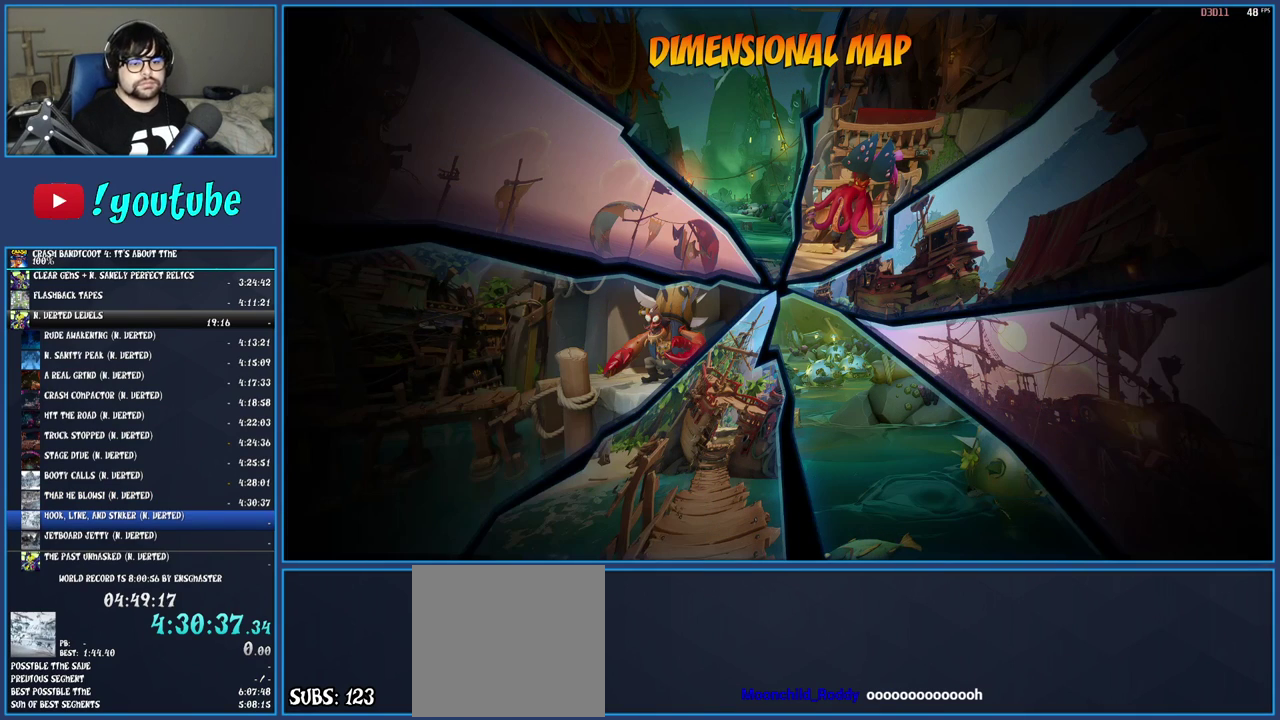
{"buttons": [], "left_stick": "center", "right_stick": "center", "events": [[17, "DPAD_LEFT", "up"], [50, "DPAD_RIGHT", "down"], [133, "DPAD_DOWN", "up"], [183, "DPAD_RIGHT", "up"]]}
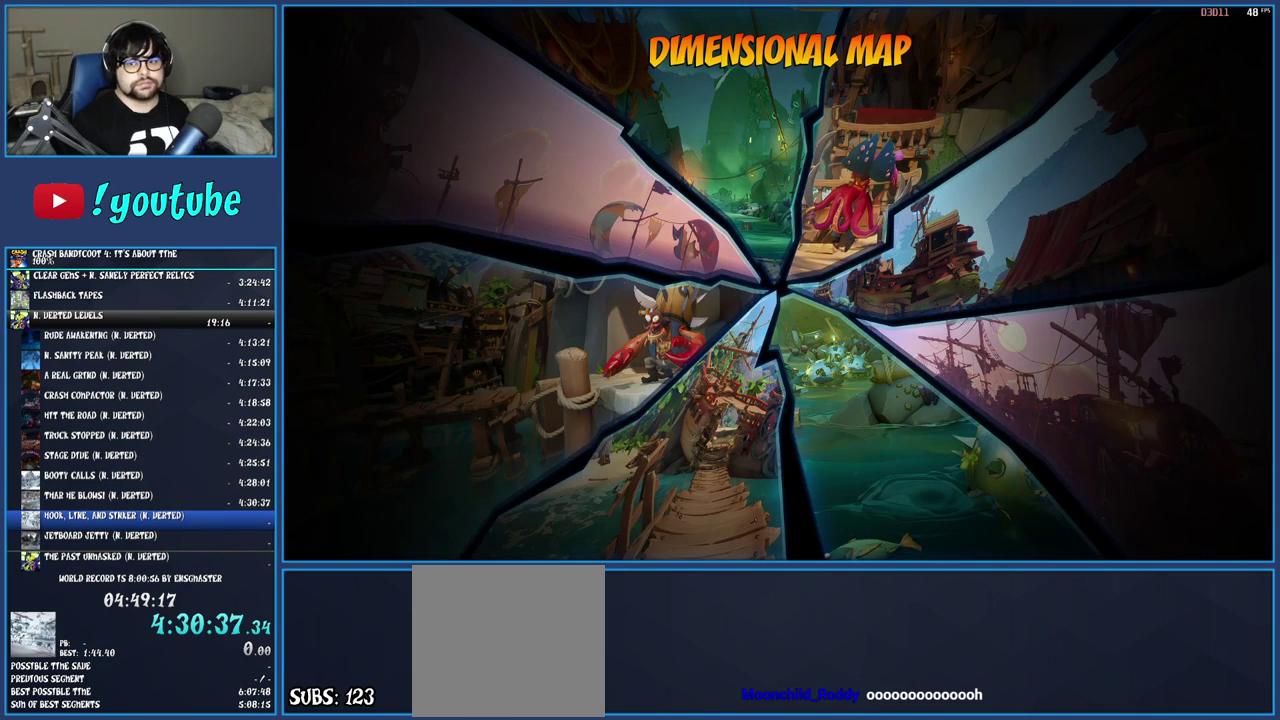
{"buttons": [], "left_stick": "center", "right_stick": "center", "events": []}
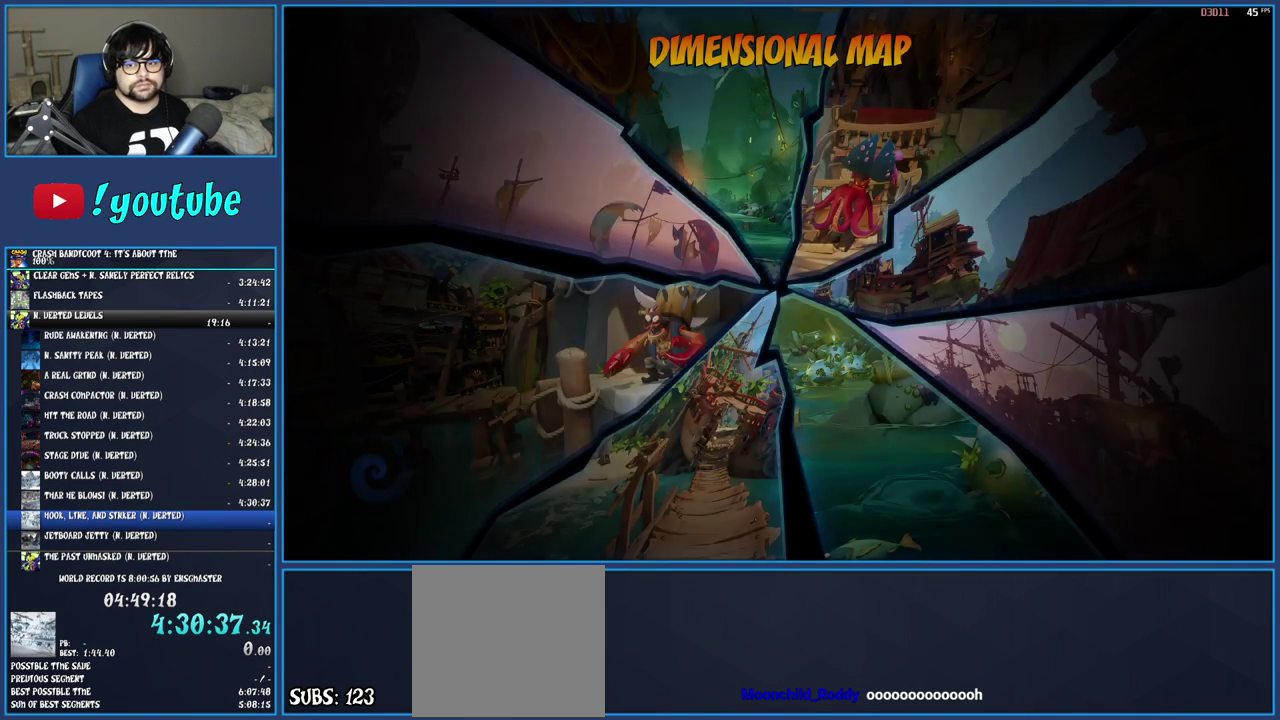
{"buttons": [], "left_stick": "center", "right_stick": "center", "events": []}
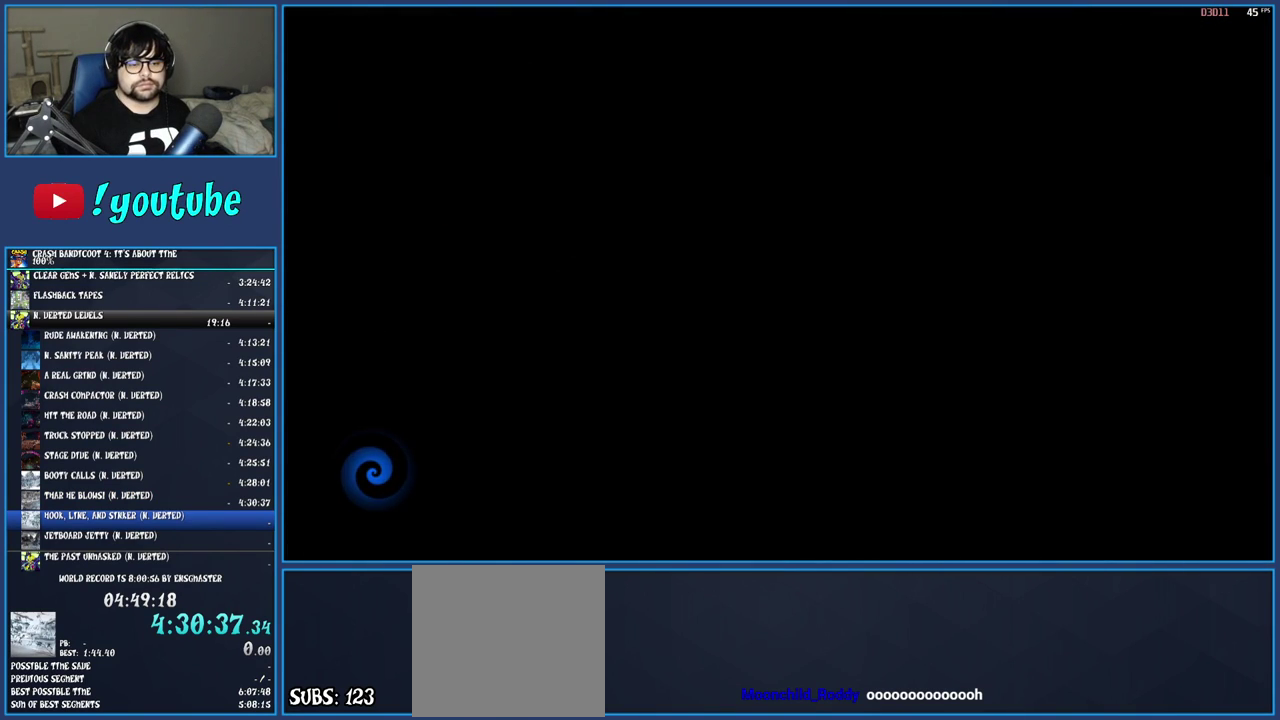
{"buttons": [], "left_stick": "center", "right_stick": "center", "events": []}
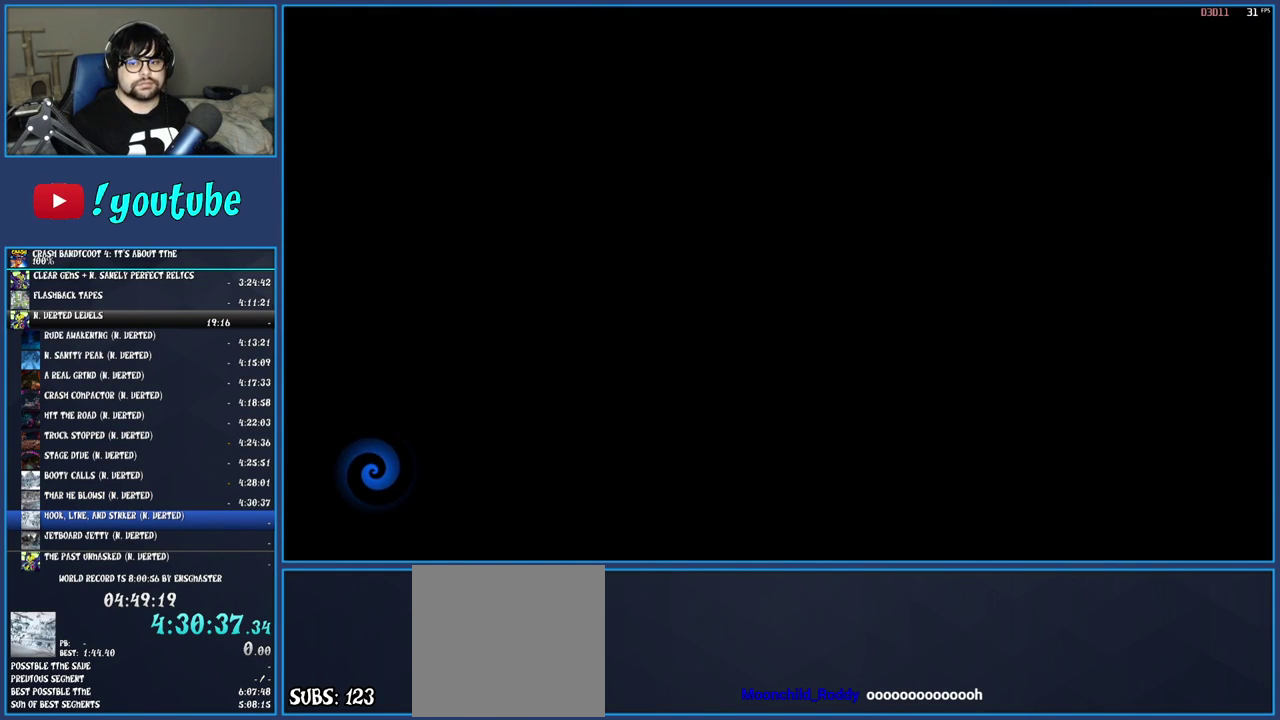
{"buttons": [], "left_stick": "center", "right_stick": "center", "events": []}
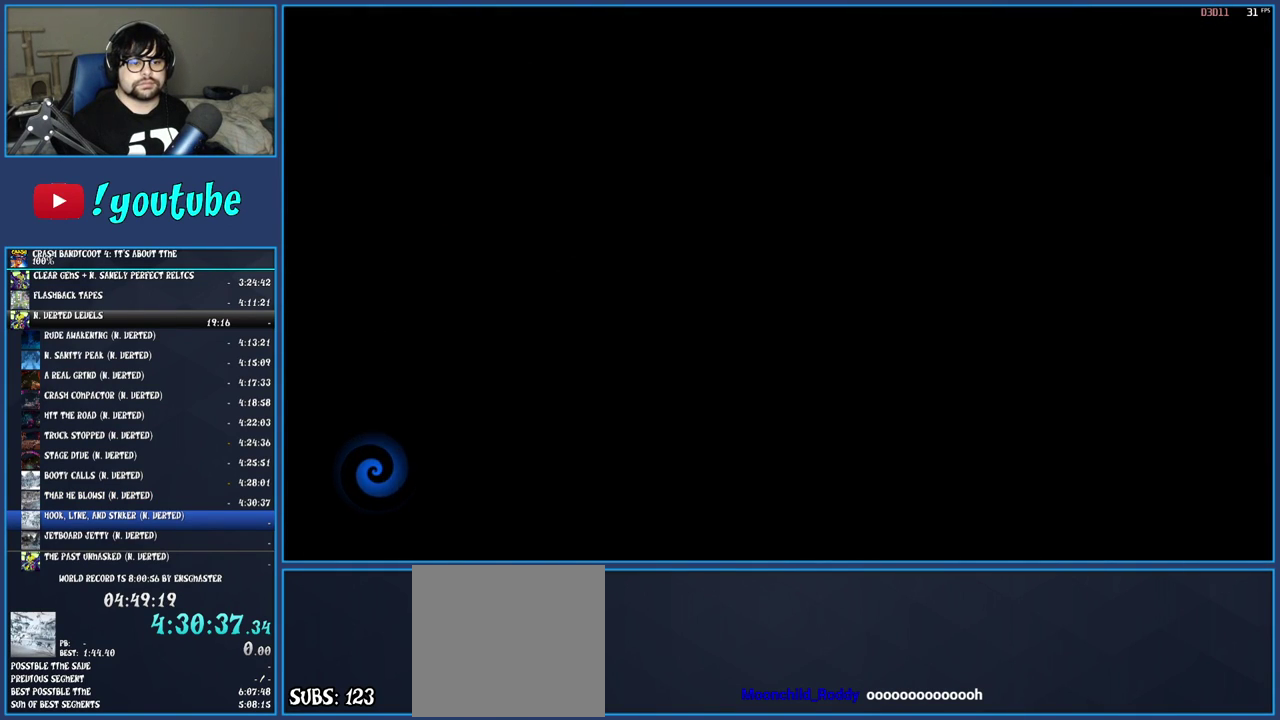
{"buttons": [], "left_stick": "center", "right_stick": "center", "events": []}
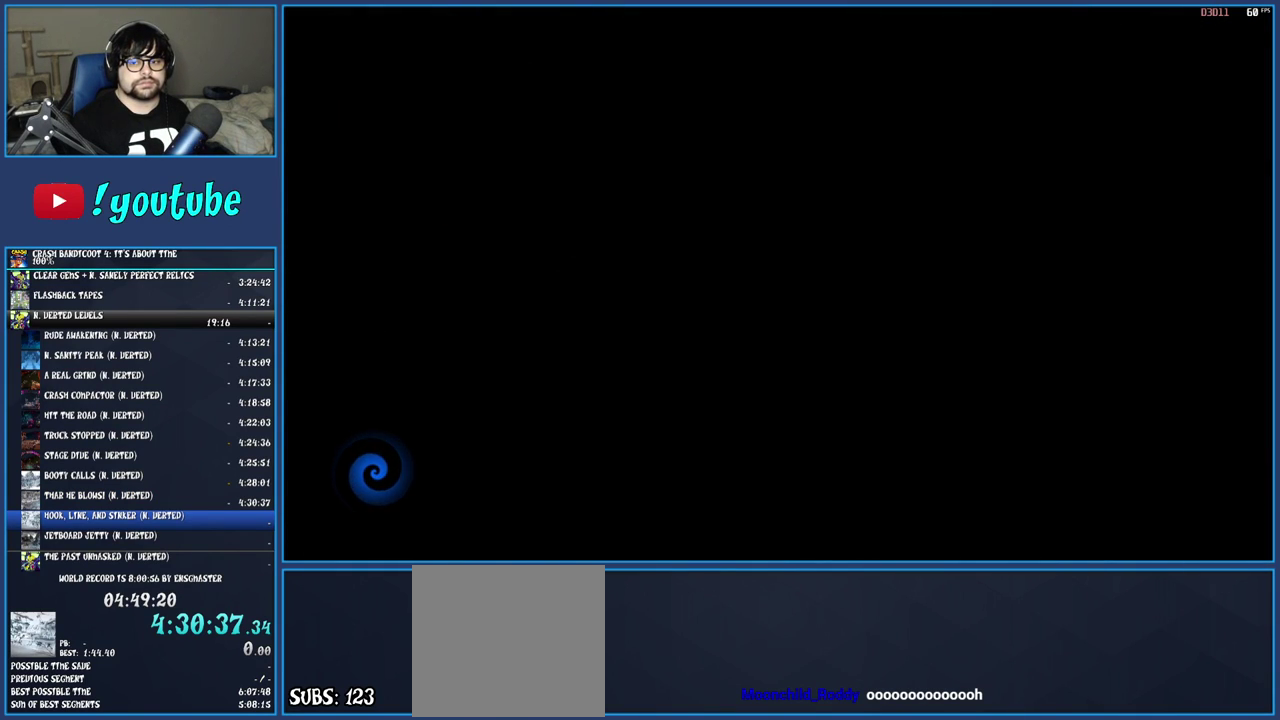
{"buttons": [], "left_stick": "center", "right_stick": "center", "events": []}
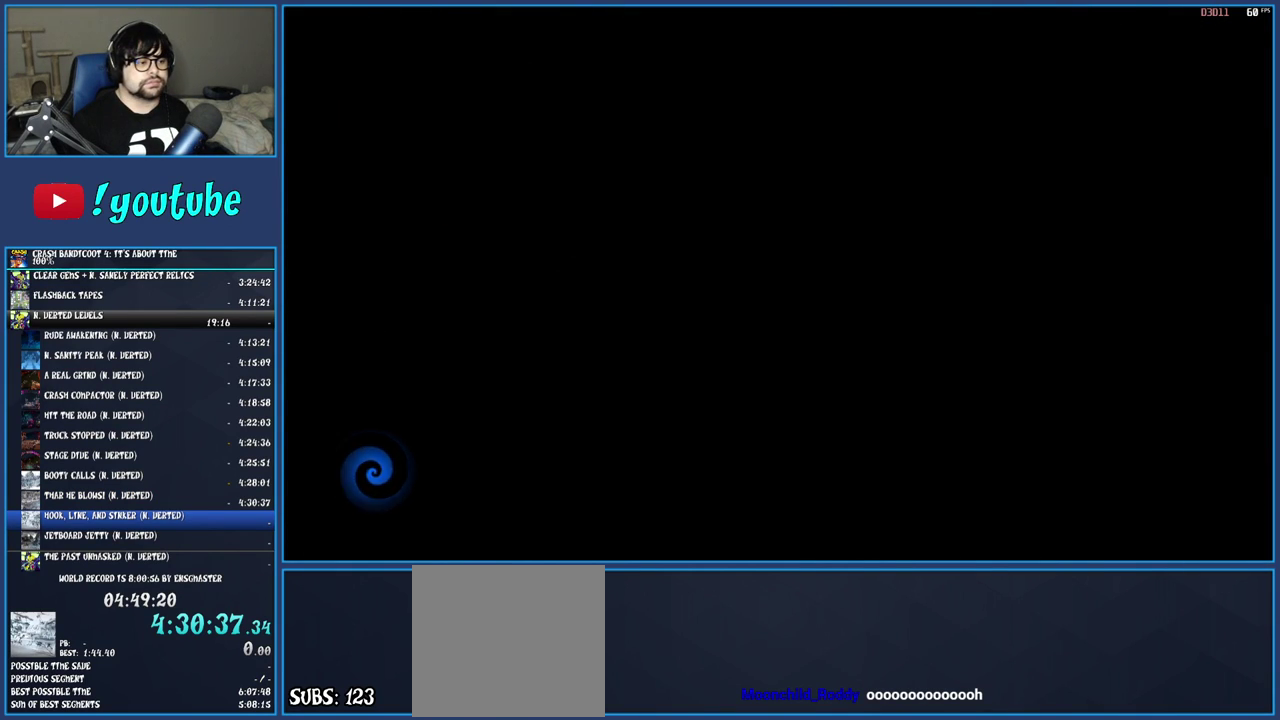
{"buttons": [], "left_stick": "center", "right_stick": "center", "events": [[250, "TOUCHPAD", "down"], [367, "TOUCHPAD", "up"]]}
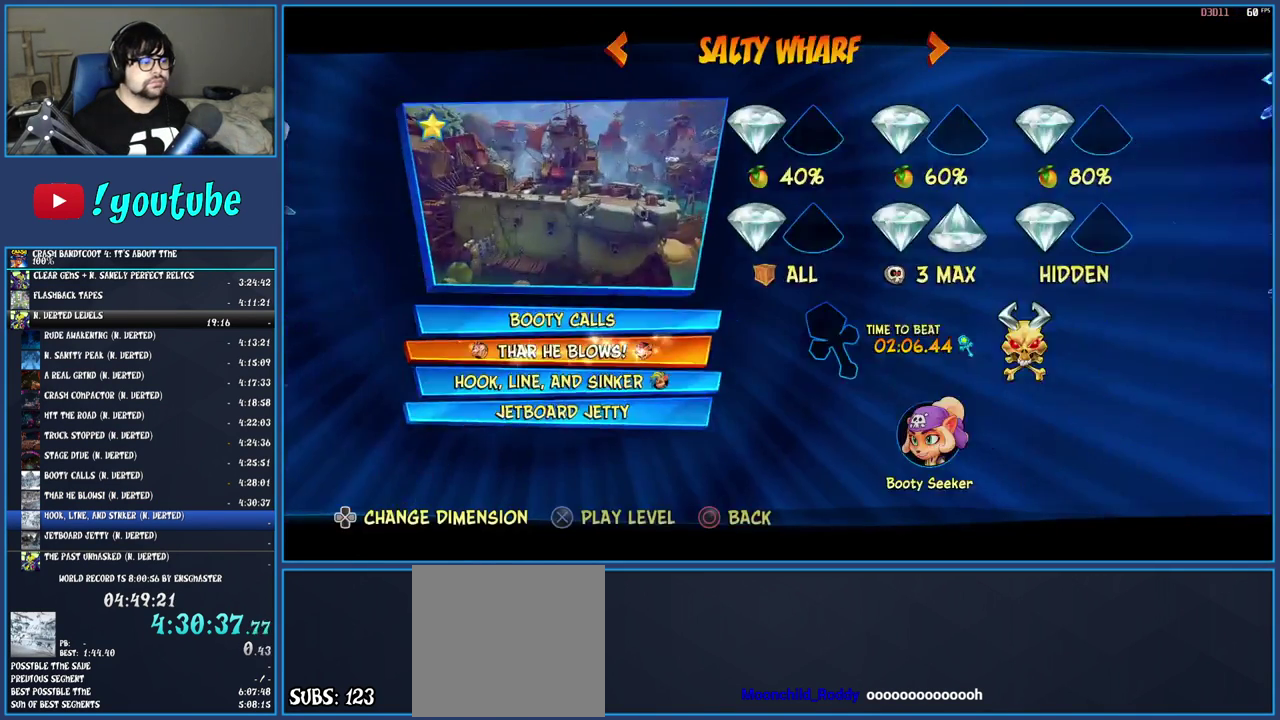
{"buttons": ["DPAD_RIGHT"], "left_stick": "center", "right_stick": "center", "events": [[183, "DPAD_DOWN", "down"], [250, "DPAD_DOWN", "up"], [333, "CROSS", "down"], [433, "CROSS", "up"], [500, "DPAD_RIGHT", "down"]]}
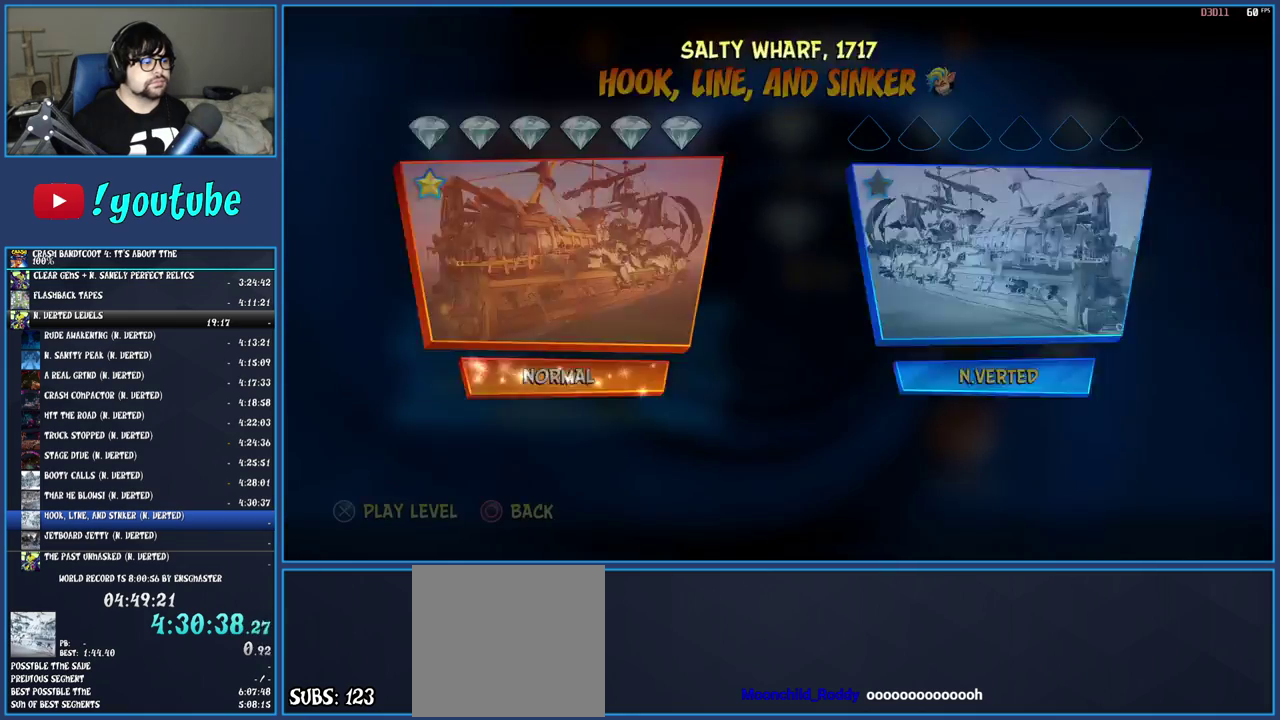
{"buttons": ["TRIANGLE"], "left_stick": "center", "right_stick": "center", "events": [[100, "DPAD_RIGHT", "up"], [117, "CROSS", "down"], [200, "CROSS", "up"], [267, "CROSS", "down"], [333, "CROSS", "up"], [467, "TRIANGLE", "down"]]}
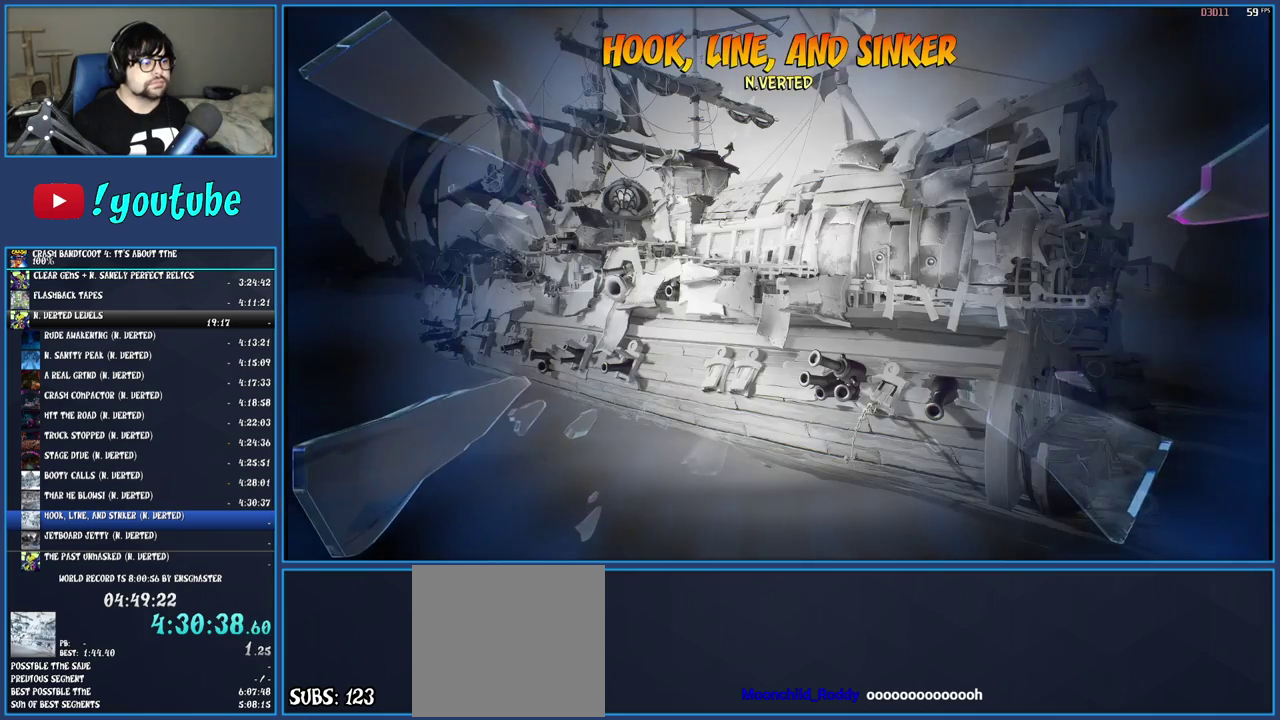
{"buttons": [], "left_stick": "center", "right_stick": "center", "events": [[33, "TRIANGLE", "up"], [100, "TRIANGLE", "down"], [183, "TRIANGLE", "up"], [250, "TRIANGLE", "down"], [333, "TRIANGLE", "up"], [383, "TRIANGLE", "down"], [467, "TRIANGLE", "up"]]}
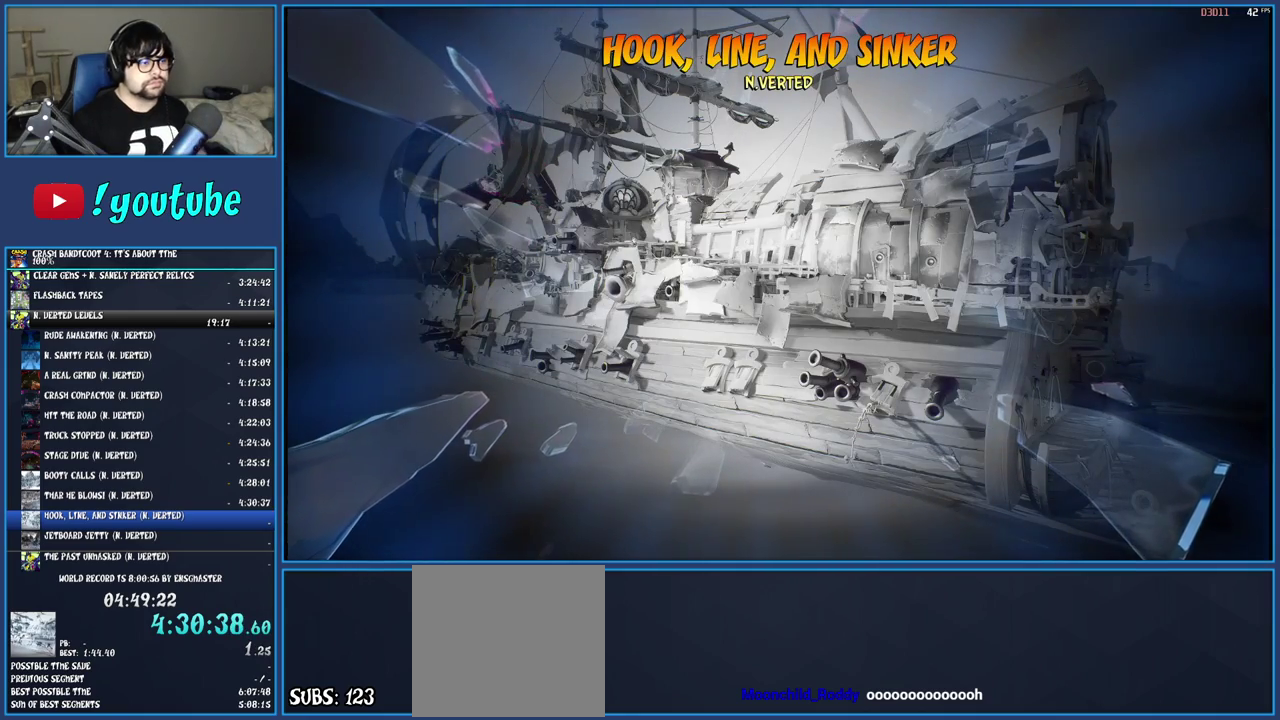
{"buttons": ["TRIANGLE"], "left_stick": "center", "right_stick": "center", "events": [[17, "TRIANGLE", "down"], [100, "TRIANGLE", "up"], [167, "TRIANGLE", "down"], [267, "TRIANGLE", "up"], [333, "TRIANGLE", "down"], [417, "TRIANGLE", "up"], [483, "TRIANGLE", "down"]]}
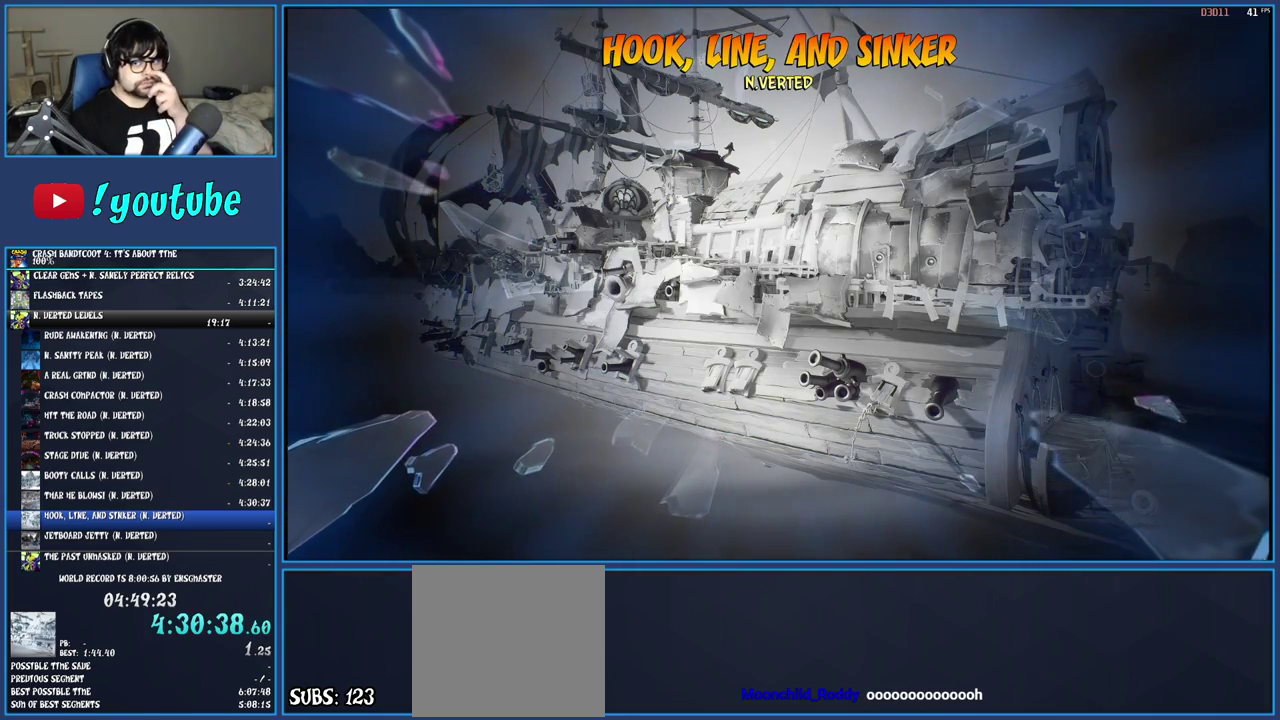
{"buttons": ["TRIANGLE"], "left_stick": "center", "right_stick": "center", "events": [[67, "TRIANGLE", "up"], [133, "TRIANGLE", "down"], [233, "TRIANGLE", "up"], [283, "TRIANGLE", "down"], [383, "TRIANGLE", "up"], [450, "TRIANGLE", "down"]]}
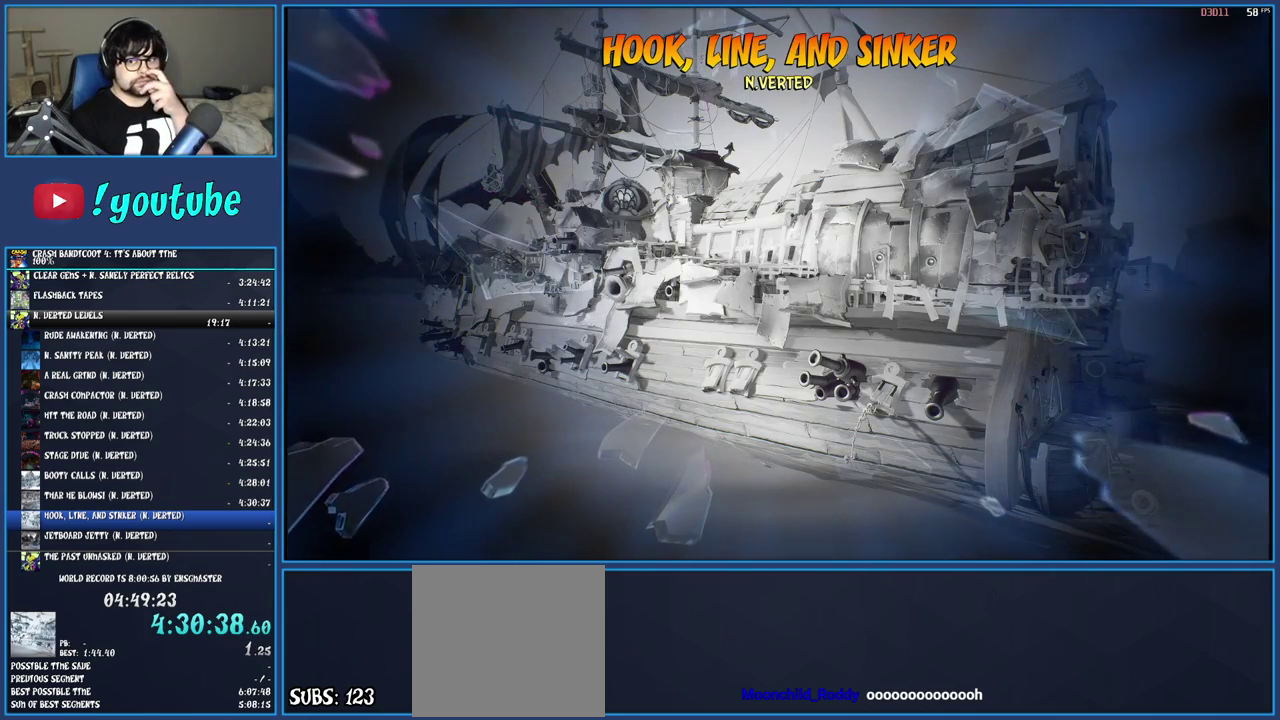
{"buttons": ["TRIANGLE"], "left_stick": "center", "right_stick": "center", "events": [[17, "TRIANGLE", "up"], [67, "TRIANGLE", "down"], [183, "TRIANGLE", "up"], [233, "TRIANGLE", "down"], [350, "TRIANGLE", "up"], [400, "TRIANGLE", "down"]]}
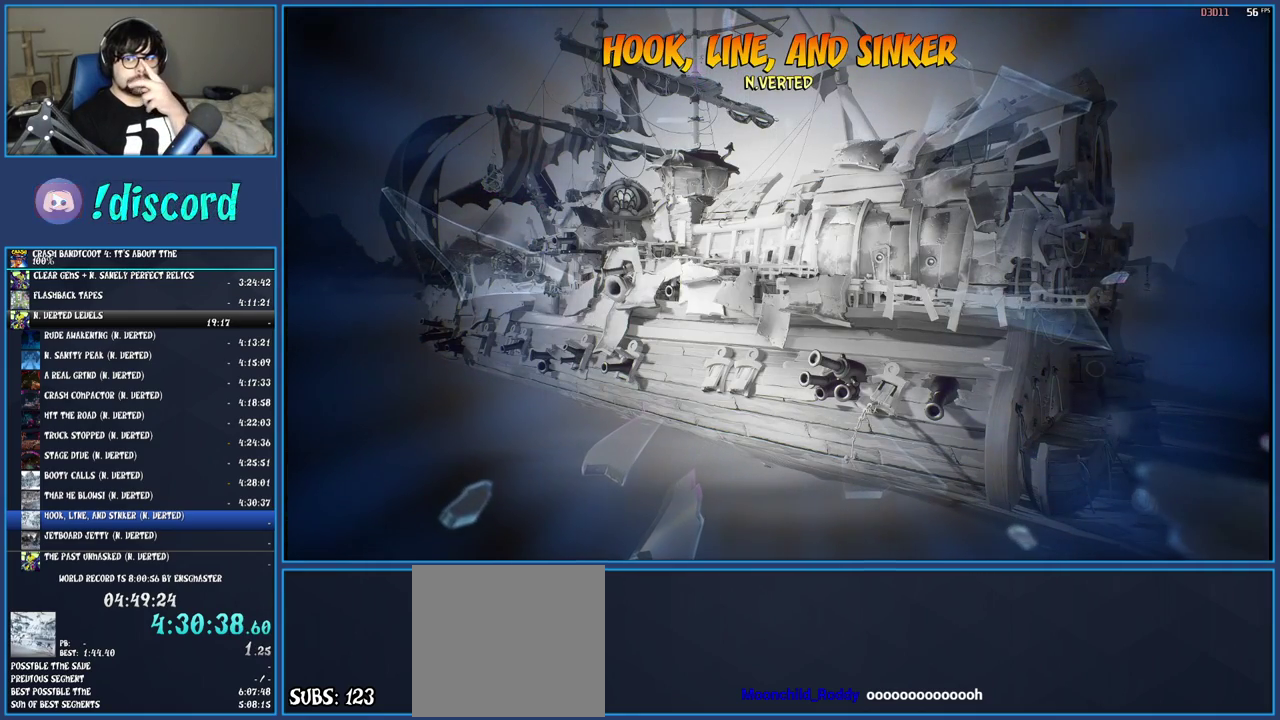
{"buttons": [], "left_stick": "center", "right_stick": "center", "events": [[17, "TRIANGLE", "up"], [233, "TRIANGLE", "down"], [317, "TRIANGLE", "up"], [417, "TRIANGLE", "down"], [500, "TRIANGLE", "up"]]}